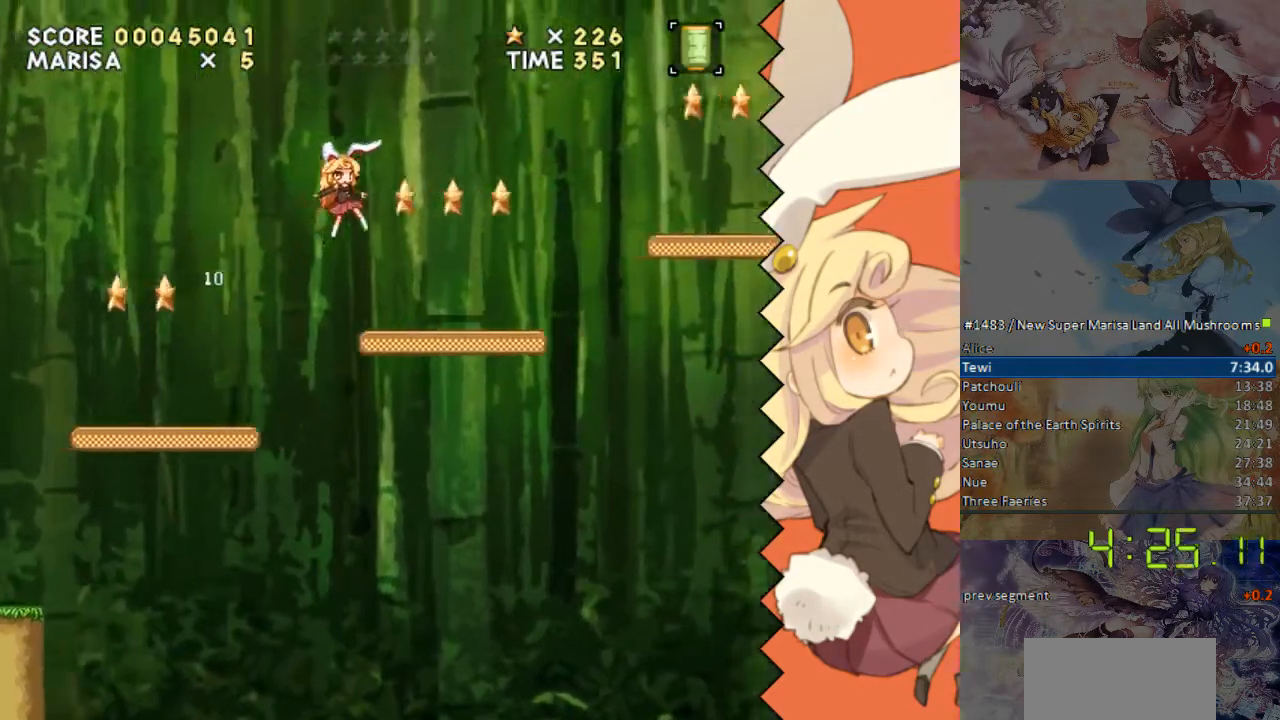
Gameplay with a controller (Nintendo layout); each line is a JSON object with the inputs held at the frame after it. "events" lists button and stick changes between this image and that frame as [ms after this image, input, new state], when the widget could be followed in between. Not read: L1 L3 R1 R3 Y.
{"buttons": ["DPAD_RIGHT"], "events": [[352, "B", "down"], [503, "B", "up"]]}
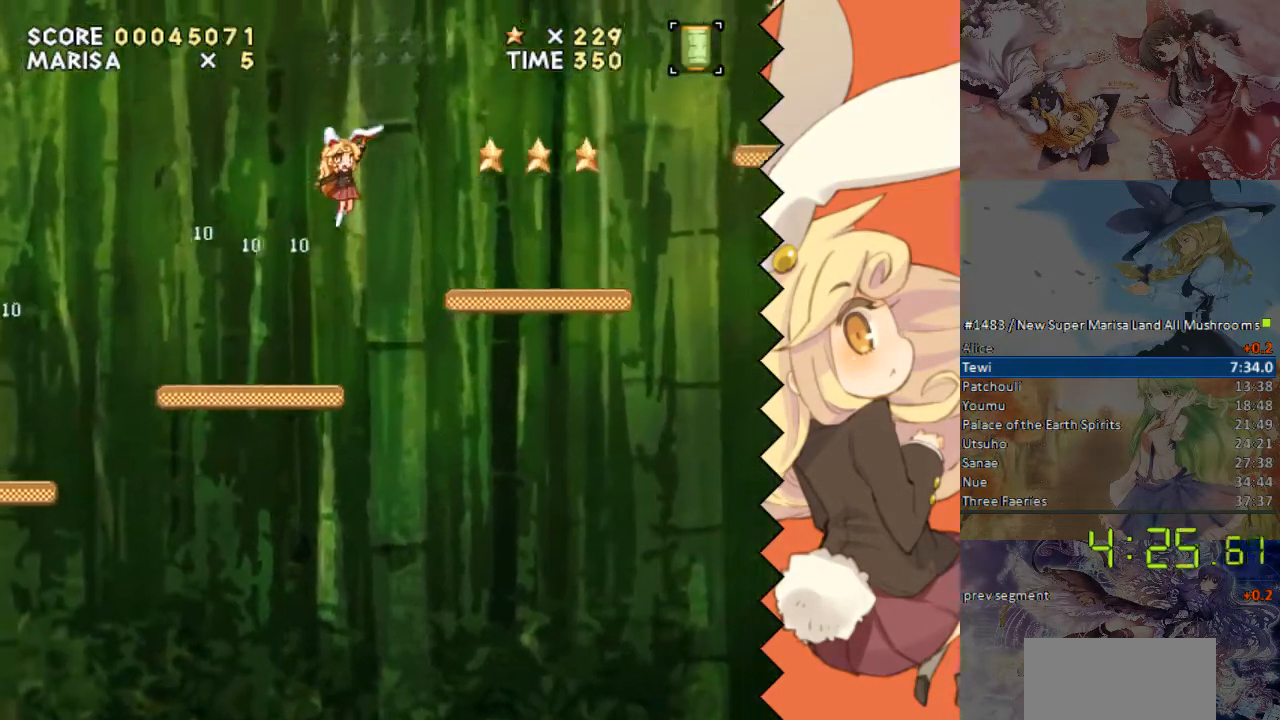
{"buttons": ["B", "DPAD_RIGHT"], "events": [[502, "B", "down"]]}
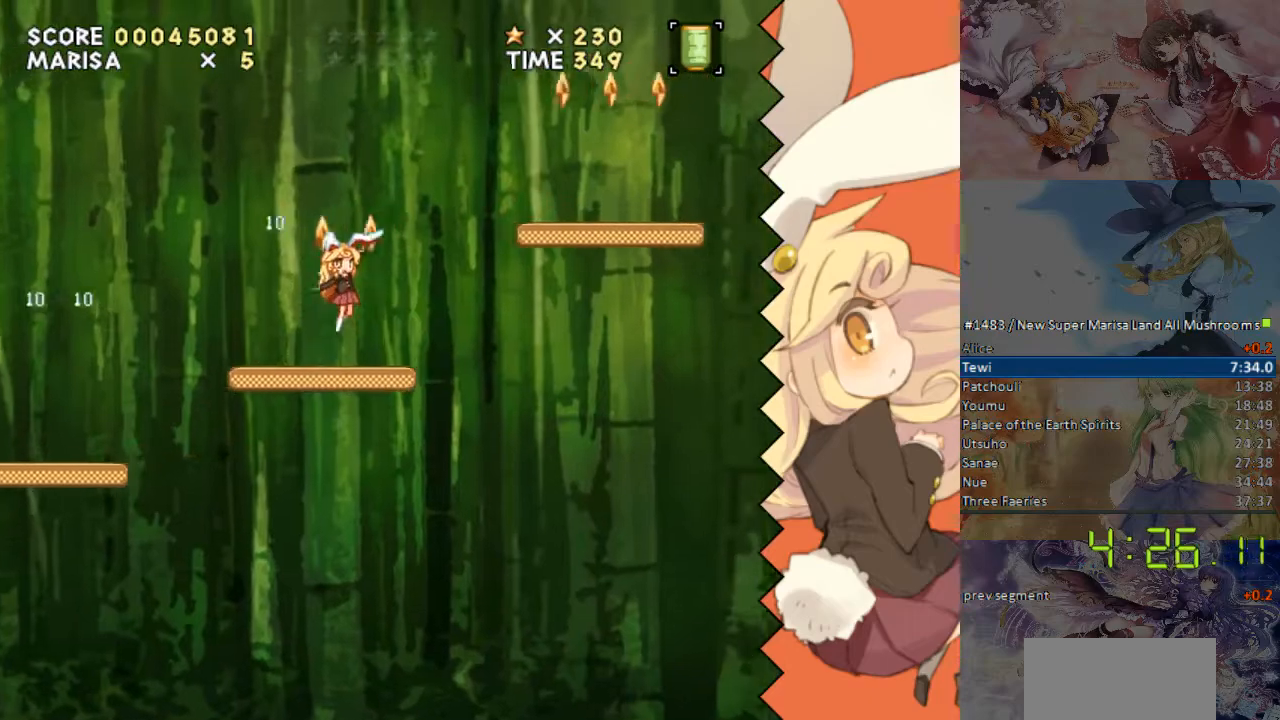
{"buttons": ["DPAD_RIGHT"], "events": [[302, "B", "up"]]}
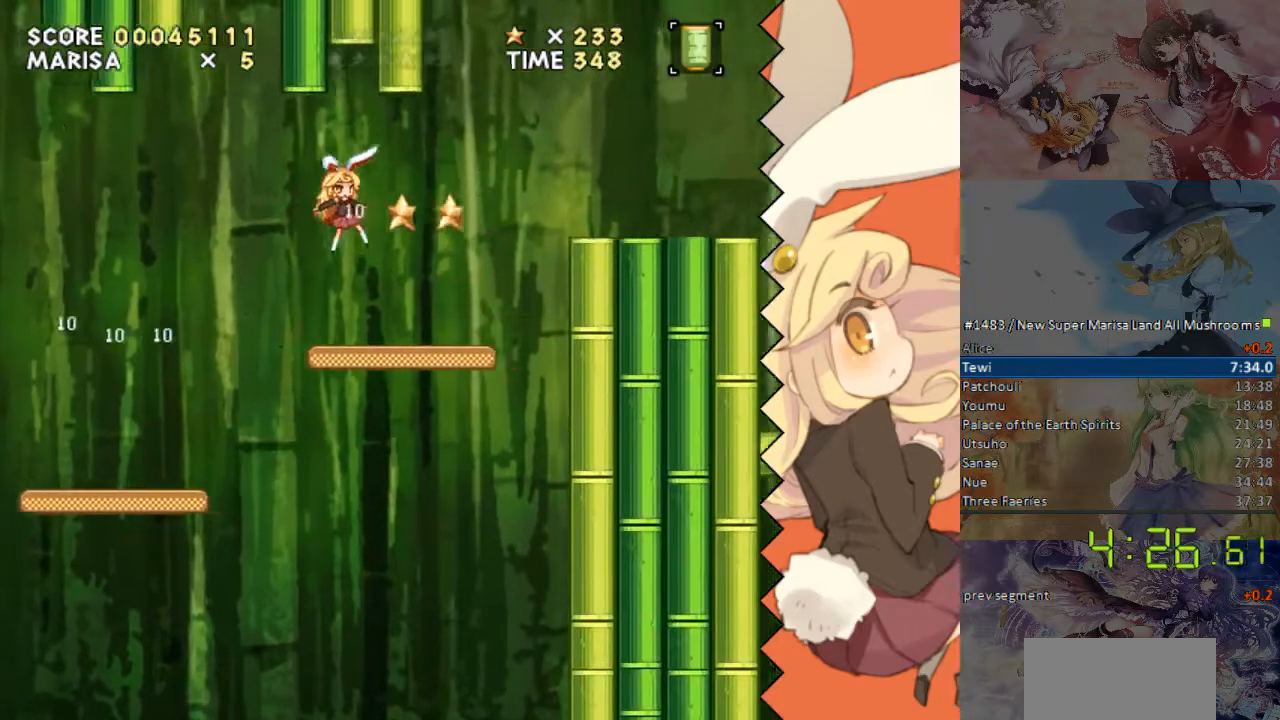
{"buttons": ["B", "DPAD_RIGHT"], "events": [[235, "B", "down"]]}
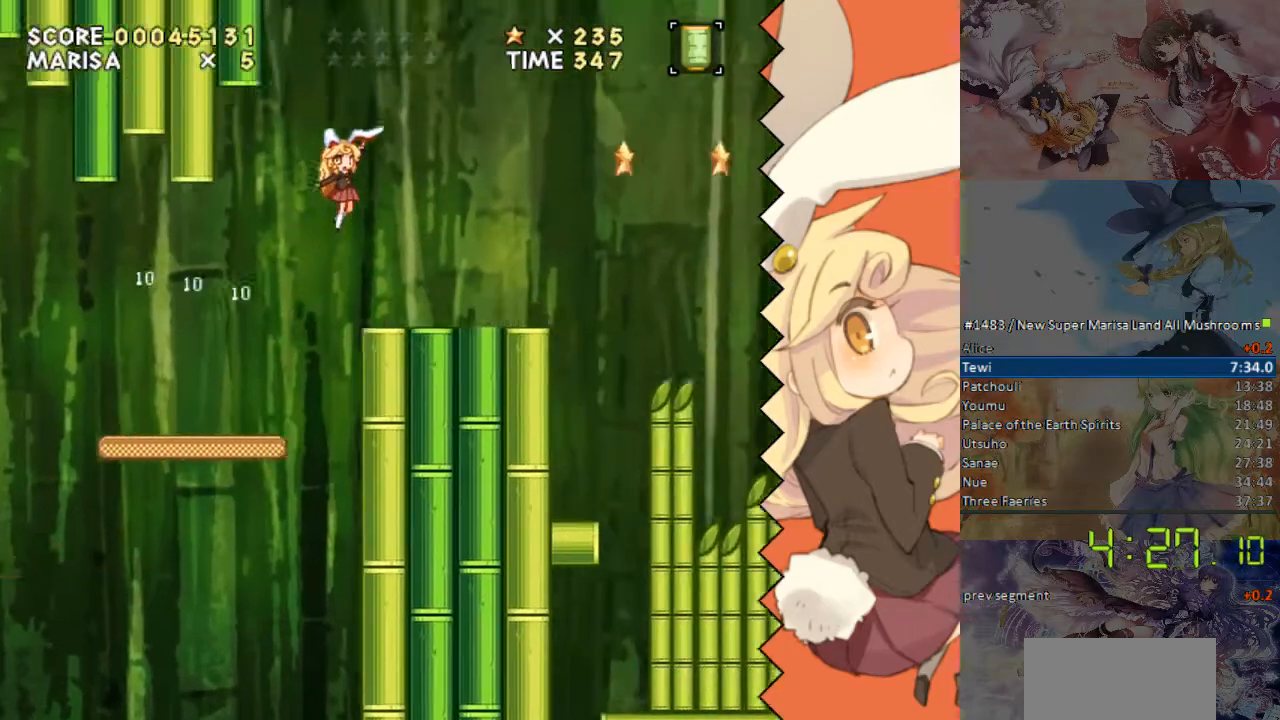
{"buttons": ["DPAD_RIGHT"], "events": [[419, "B", "up"]]}
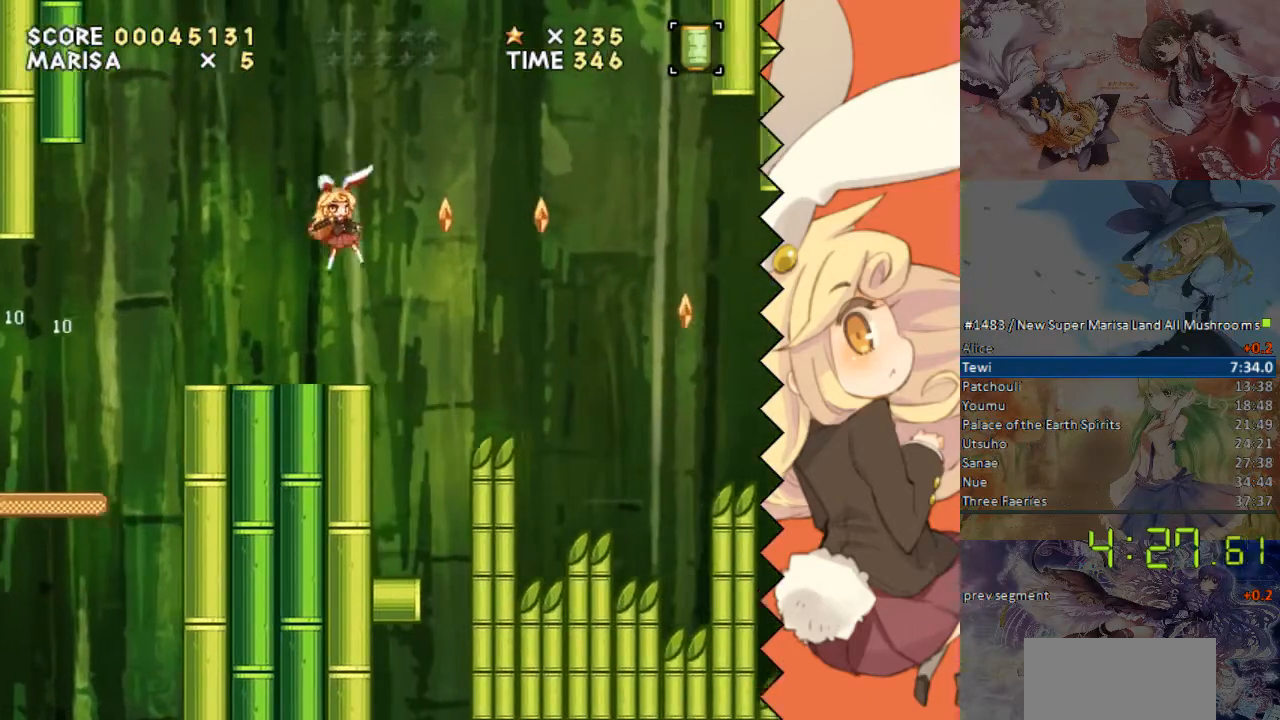
{"buttons": ["DPAD_RIGHT"], "events": [[16, "DPAD_RIGHT", "up"], [50, "DPAD_LEFT", "down"], [201, "DPAD_LEFT", "up"], [352, "DPAD_RIGHT", "down"]]}
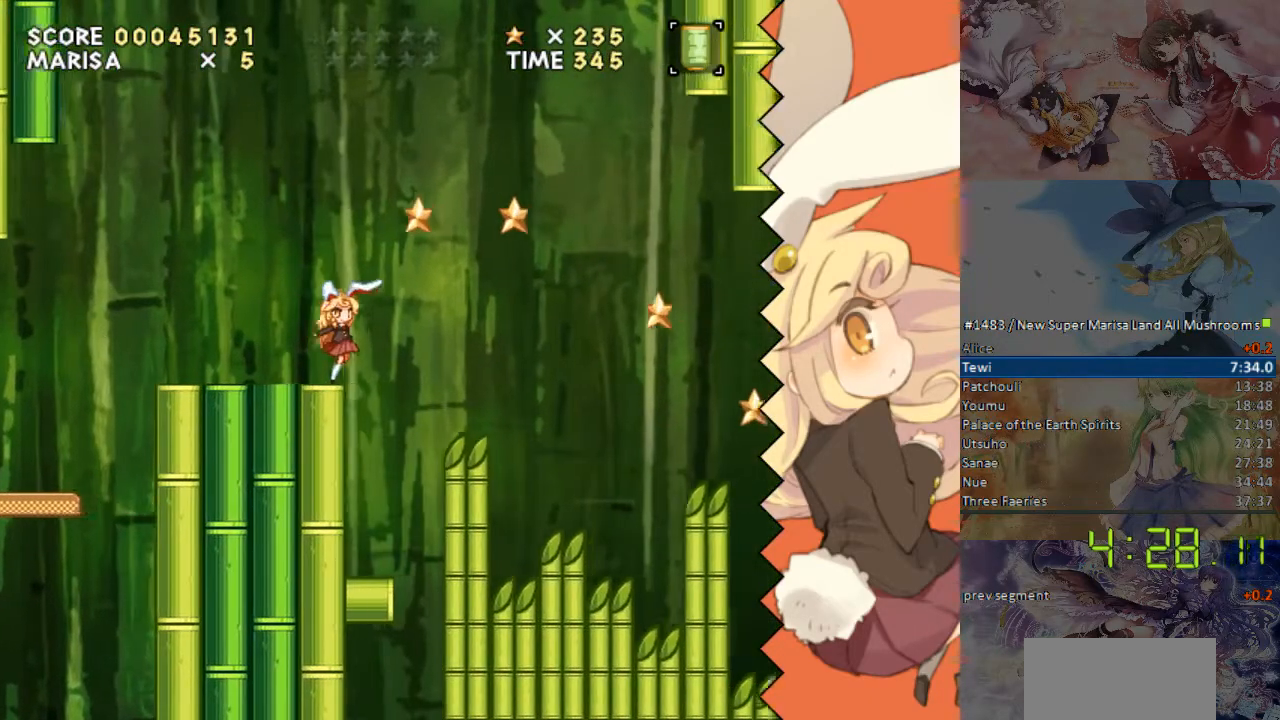
{"buttons": ["DPAD_LEFT"], "events": [[101, "DPAD_RIGHT", "up"], [151, "DPAD_LEFT", "down"]]}
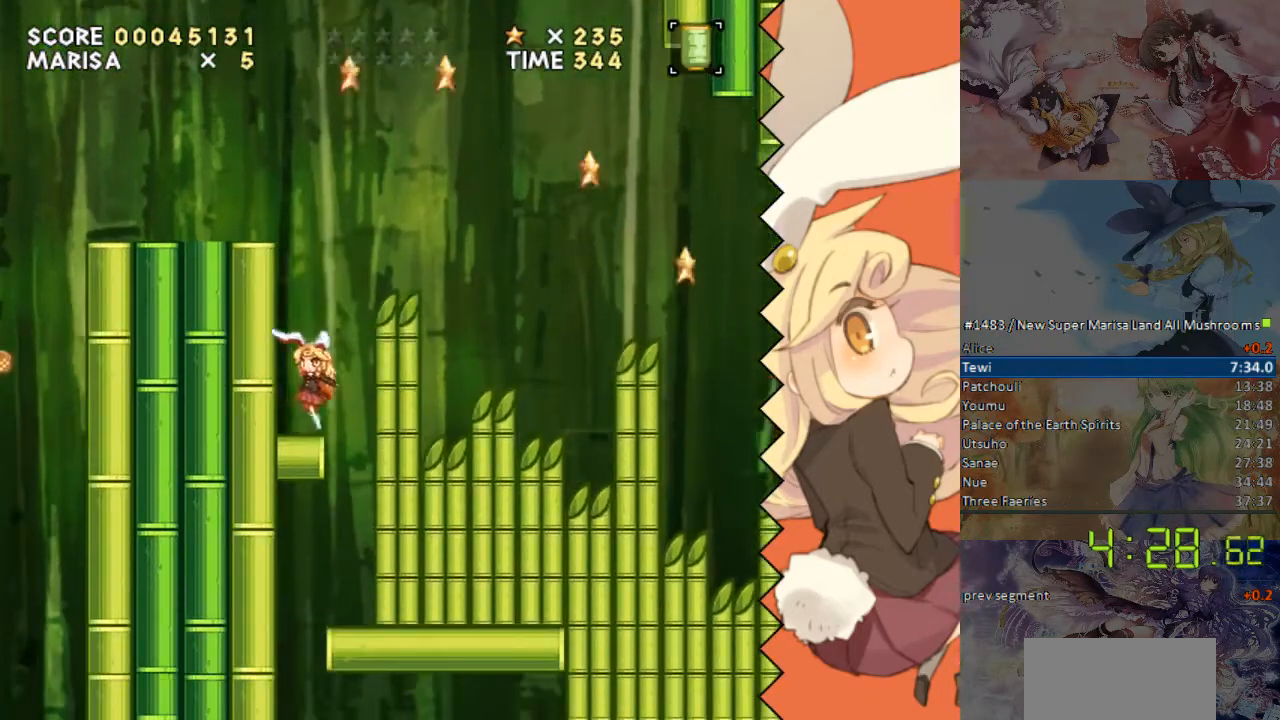
{"buttons": ["DPAD_RIGHT"], "events": [[101, "DPAD_LEFT", "up"], [101, "DPAD_RIGHT", "down"]]}
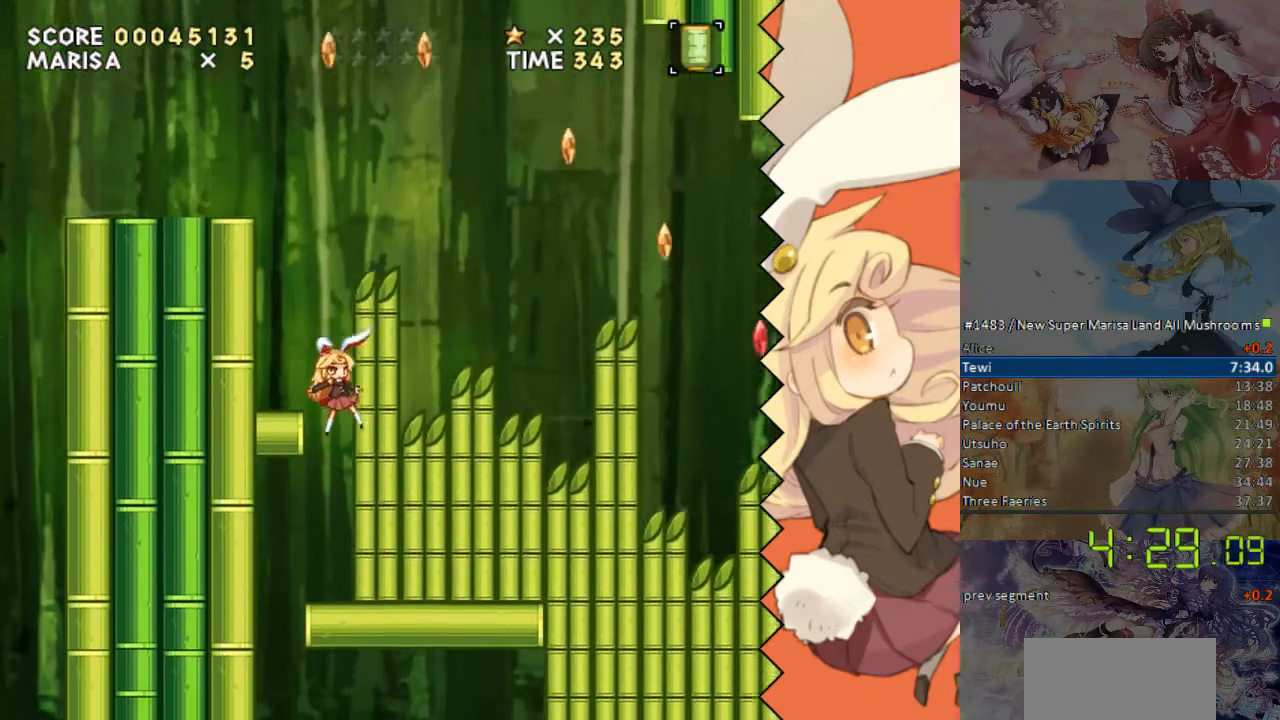
{"buttons": ["DPAD_LEFT"], "events": [[100, "DPAD_LEFT", "down"], [100, "DPAD_RIGHT", "up"]]}
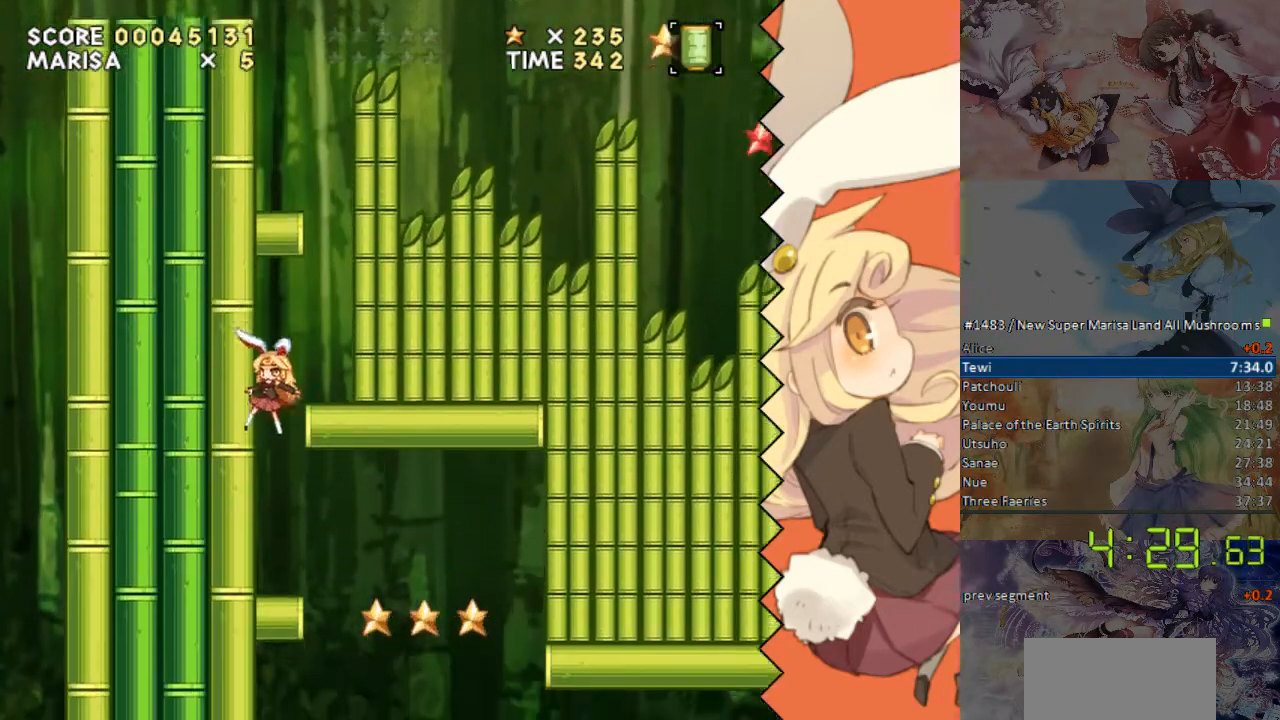
{"buttons": ["DPAD_RIGHT"], "events": [[51, "DPAD_RIGHT", "down"], [218, "DPAD_LEFT", "up"]]}
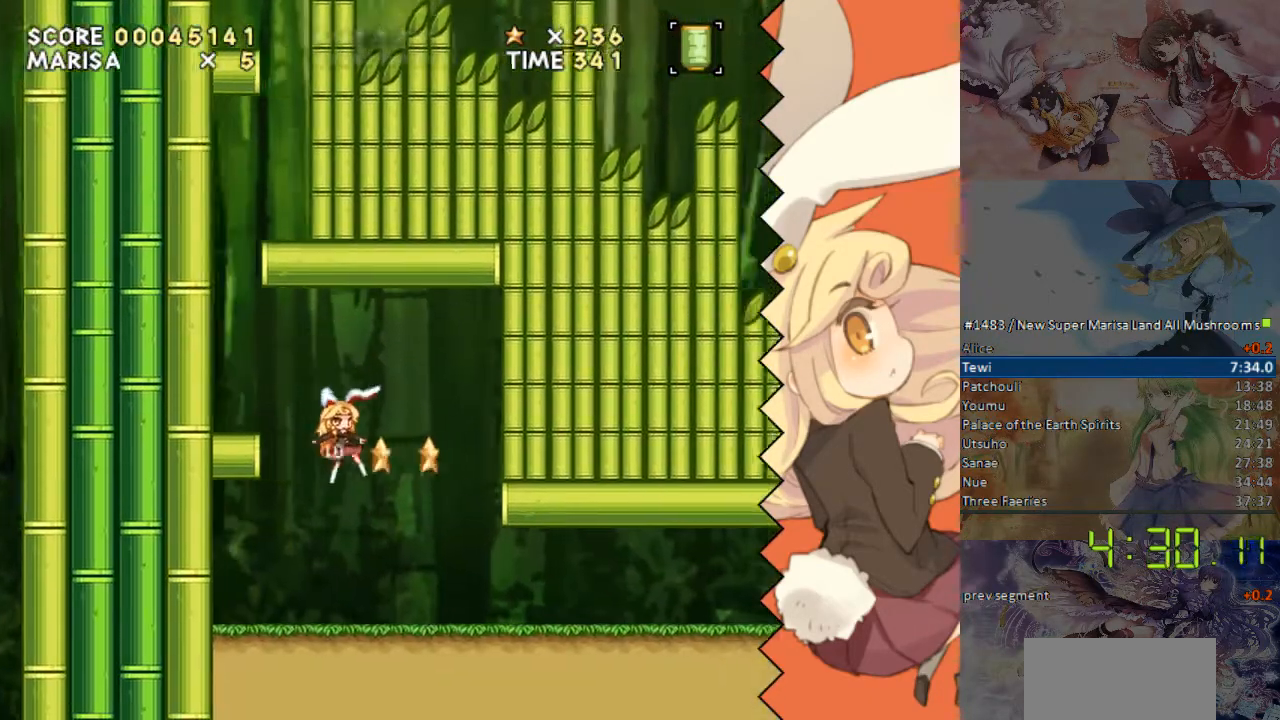
{"buttons": ["DPAD_RIGHT"], "events": []}
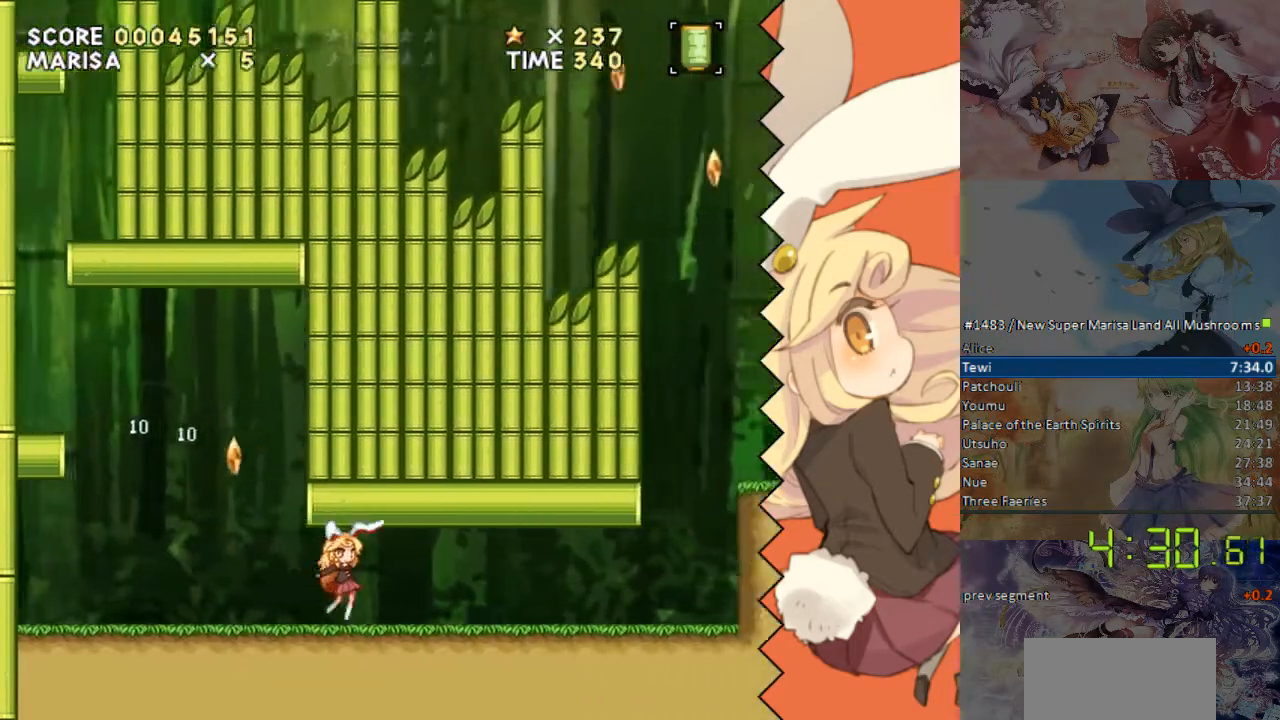
{"buttons": ["DPAD_RIGHT"], "events": []}
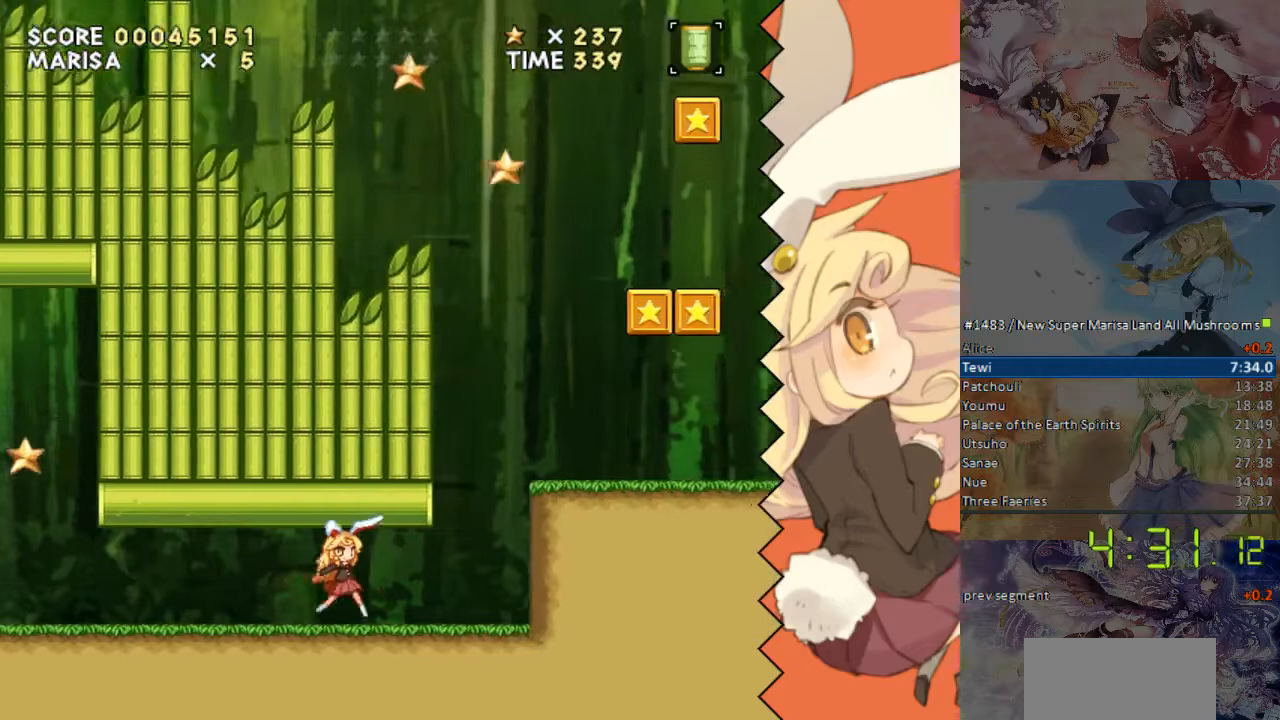
{"buttons": ["DPAD_RIGHT"], "events": [[201, "B", "down"], [201, "DPAD_DOWN", "down"], [301, "B", "up"], [402, "DPAD_DOWN", "up"]]}
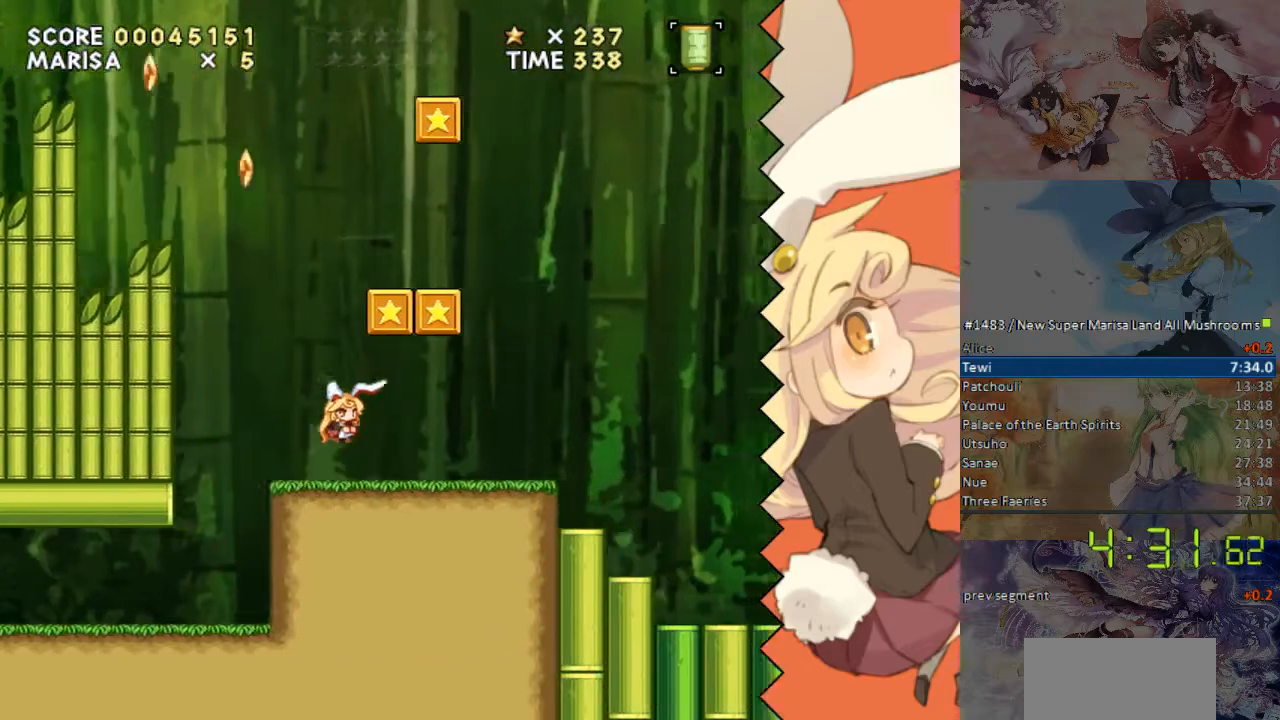
{"buttons": ["DPAD_RIGHT"], "events": []}
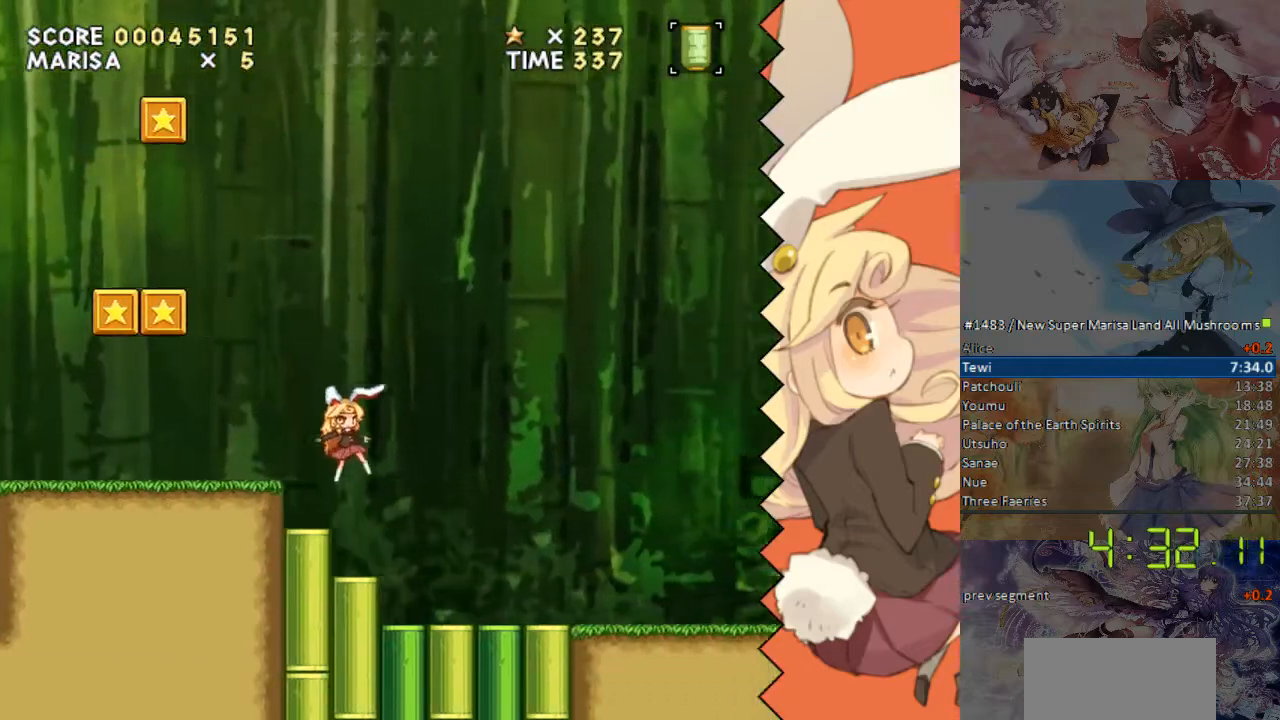
{"buttons": ["B", "DPAD_RIGHT"], "events": [[503, "B", "down"]]}
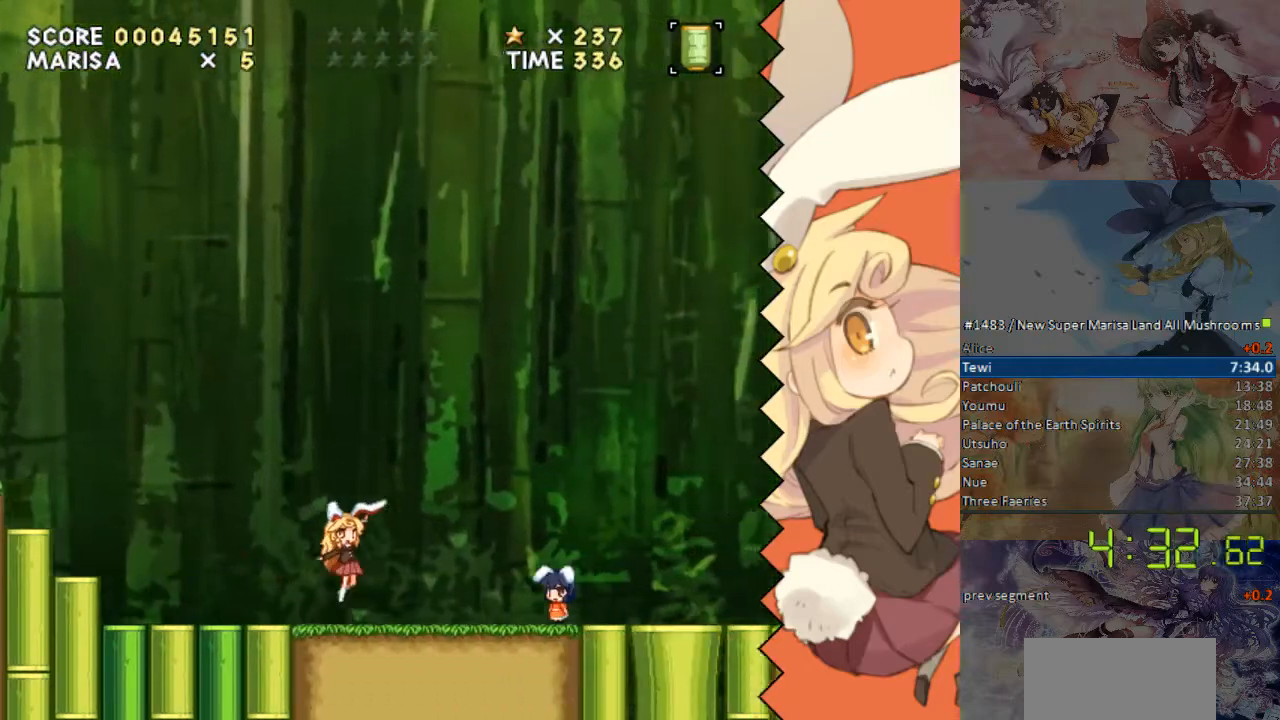
{"buttons": ["DPAD_RIGHT"], "events": [[50, "B", "up"]]}
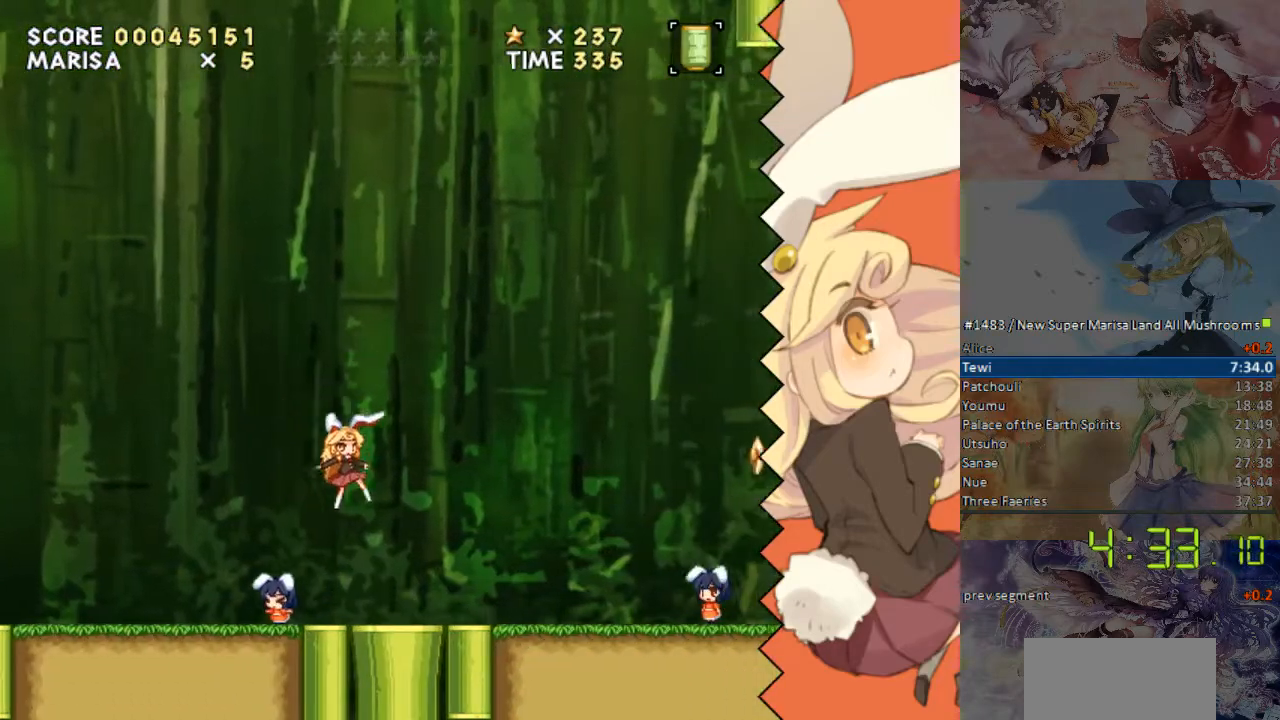
{"buttons": ["DPAD_RIGHT"], "events": [[301, "B", "down"], [402, "B", "up"]]}
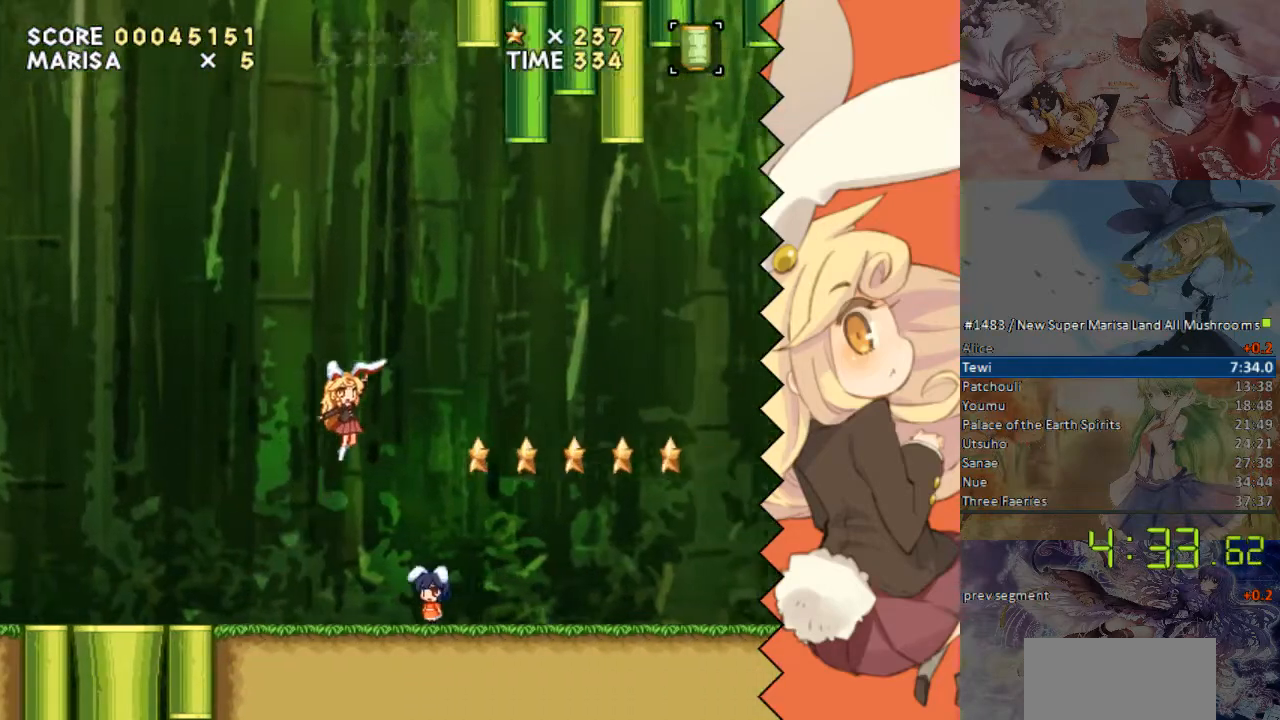
{"buttons": ["DPAD_RIGHT"], "events": []}
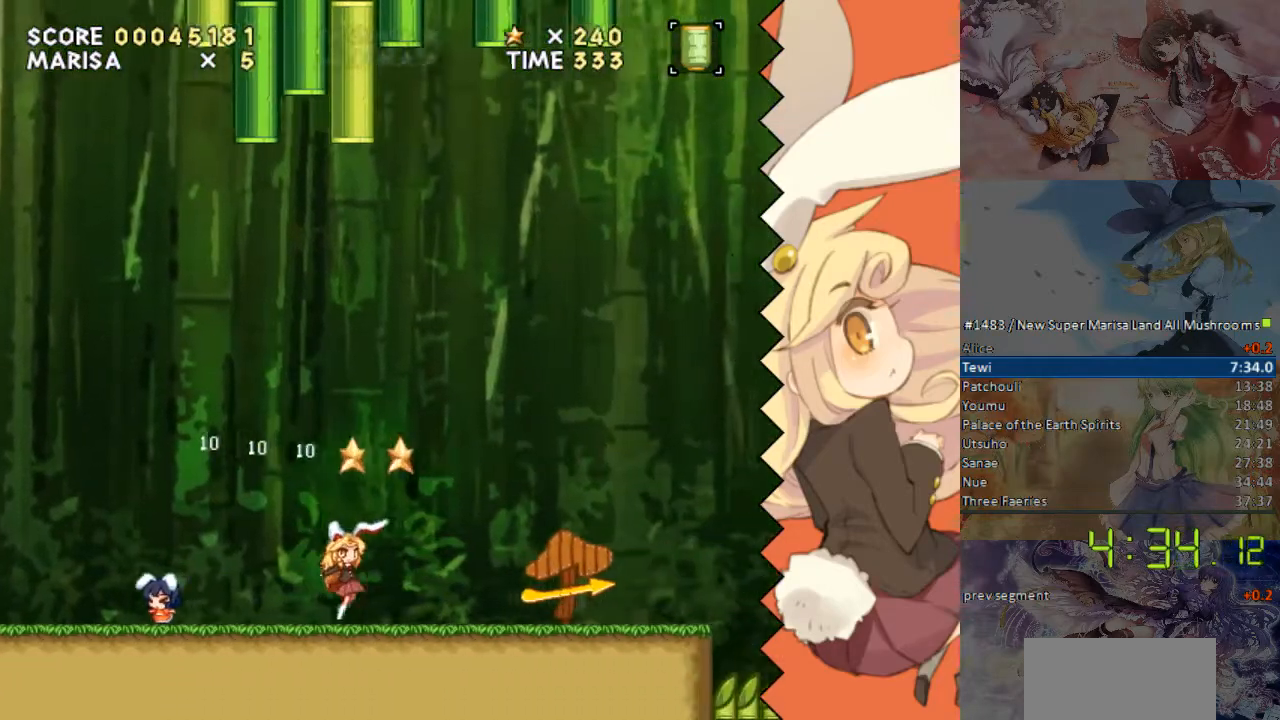
{"buttons": ["DPAD_RIGHT"], "events": []}
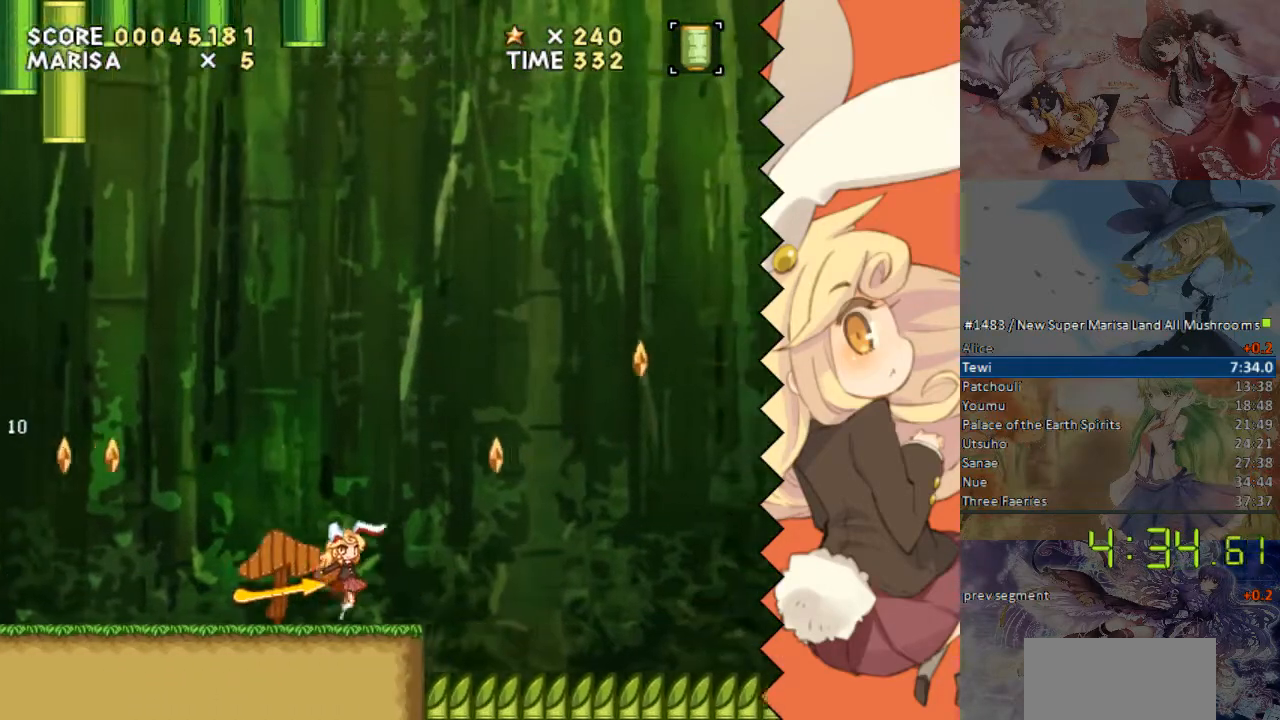
{"buttons": ["B", "DPAD_RIGHT"], "events": [[150, "B", "down"]]}
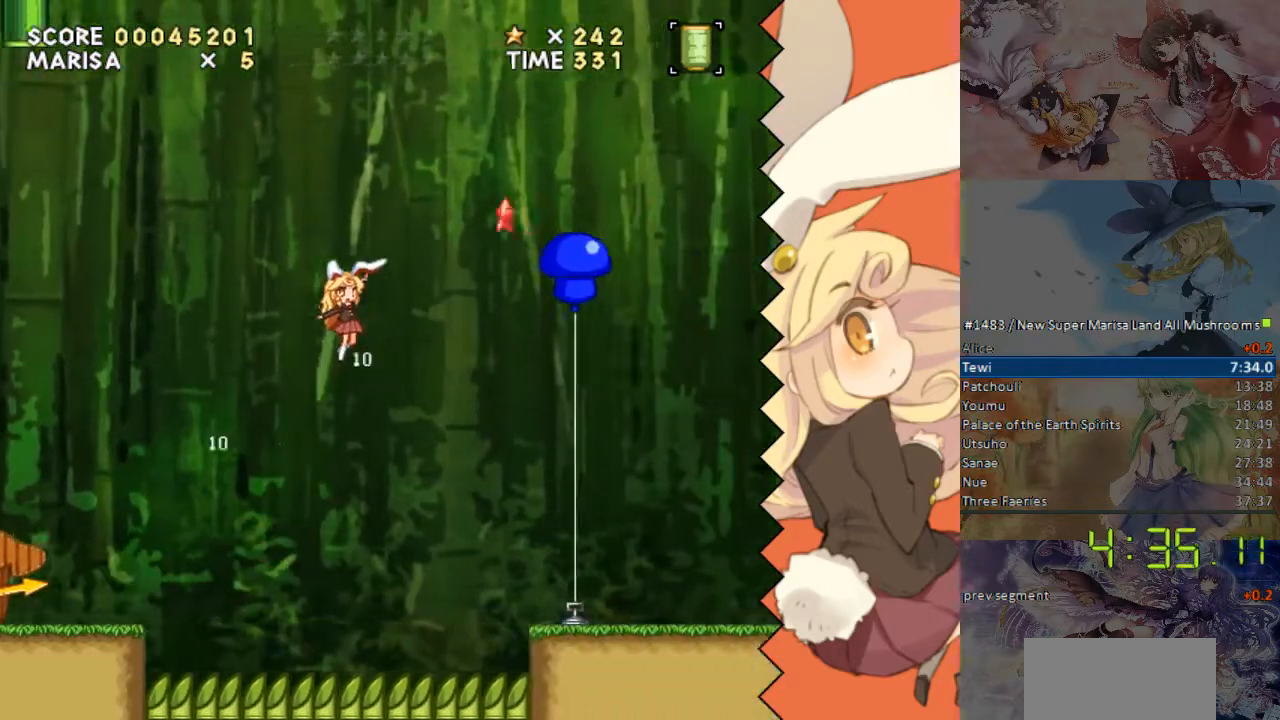
{"buttons": ["DPAD_RIGHT"], "events": [[252, "B", "up"]]}
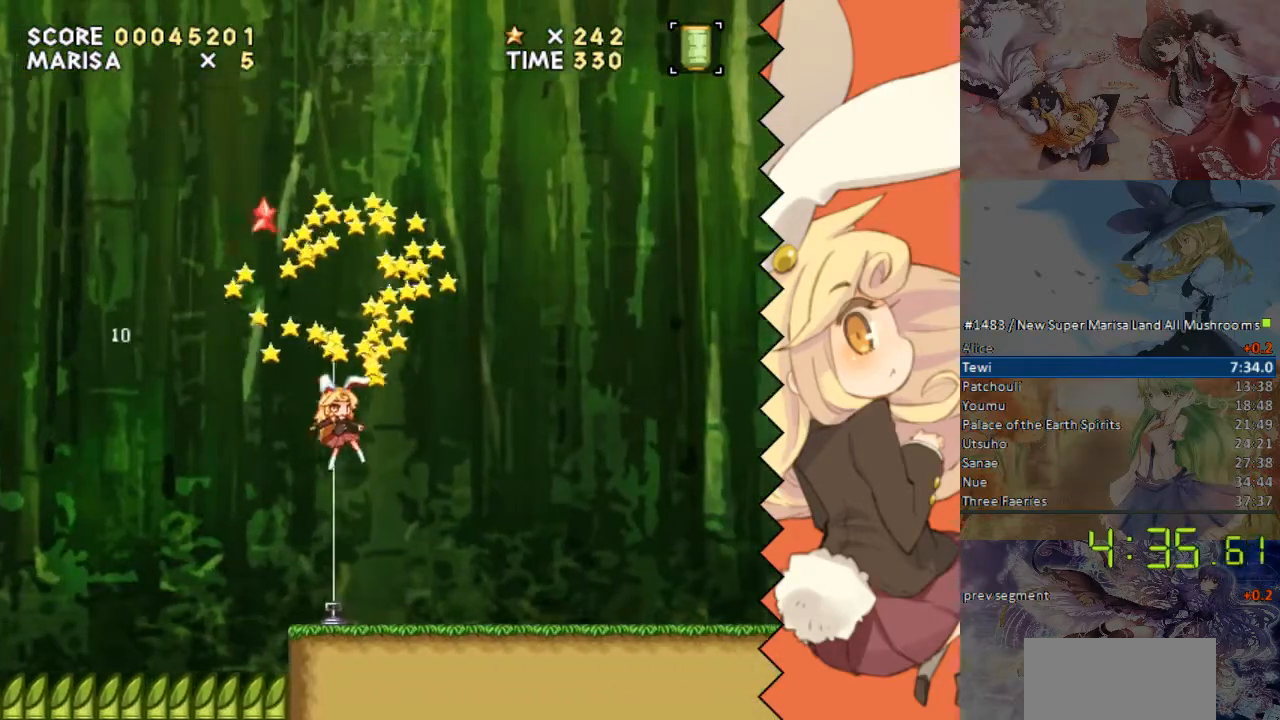
{"buttons": [], "events": [[352, "DPAD_RIGHT", "up"]]}